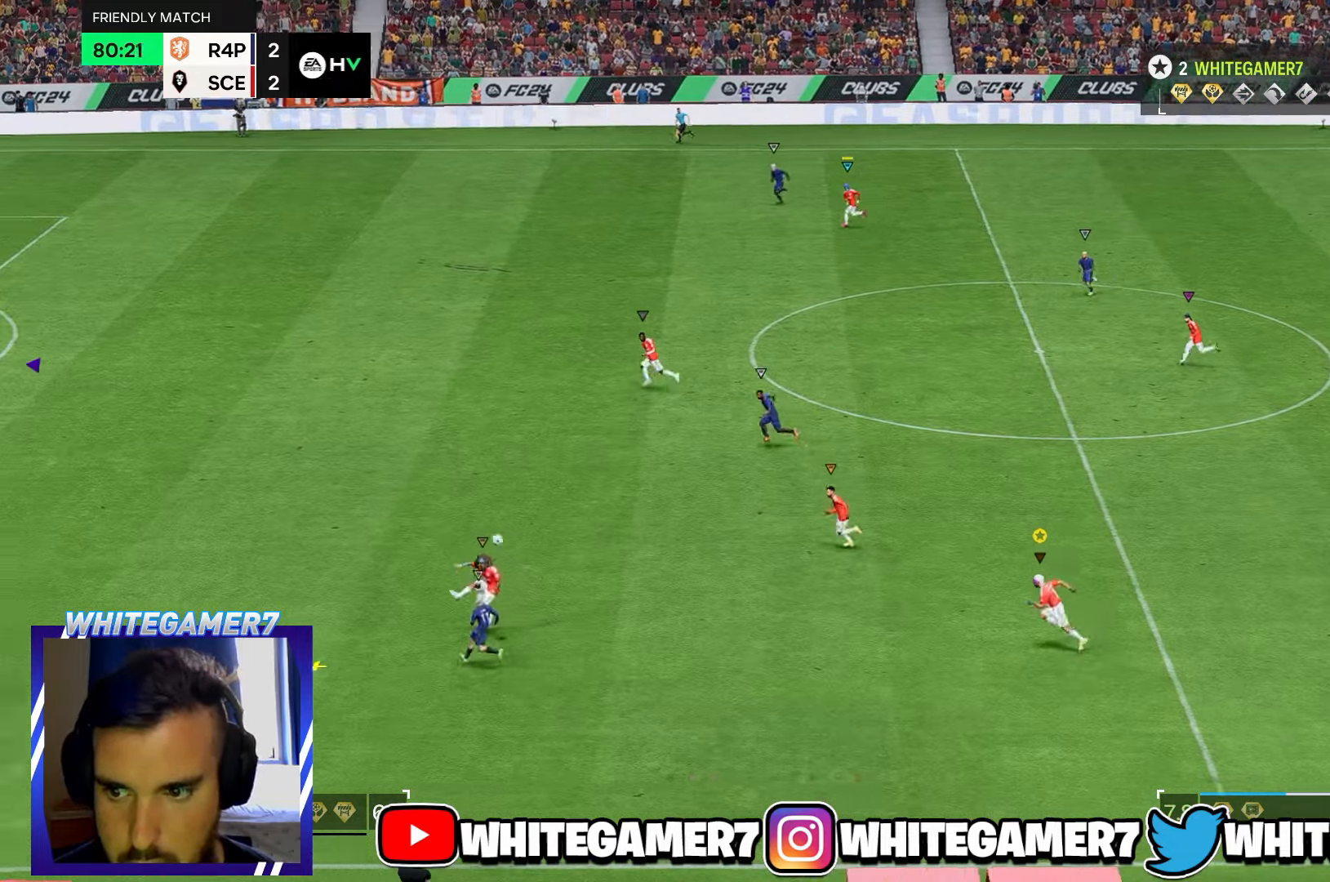
Gameplay with a controller (Xbox layout); each line is a JSON object with the inputs held at the frame after it. "events" lists button and stick changes between this image and that frame as [ms after this image, input, new state], when the widget could be followed in between. Not read: L3 R3 right_stick.
{"buttons": ["R2"], "left_stick": "up-left", "events": []}
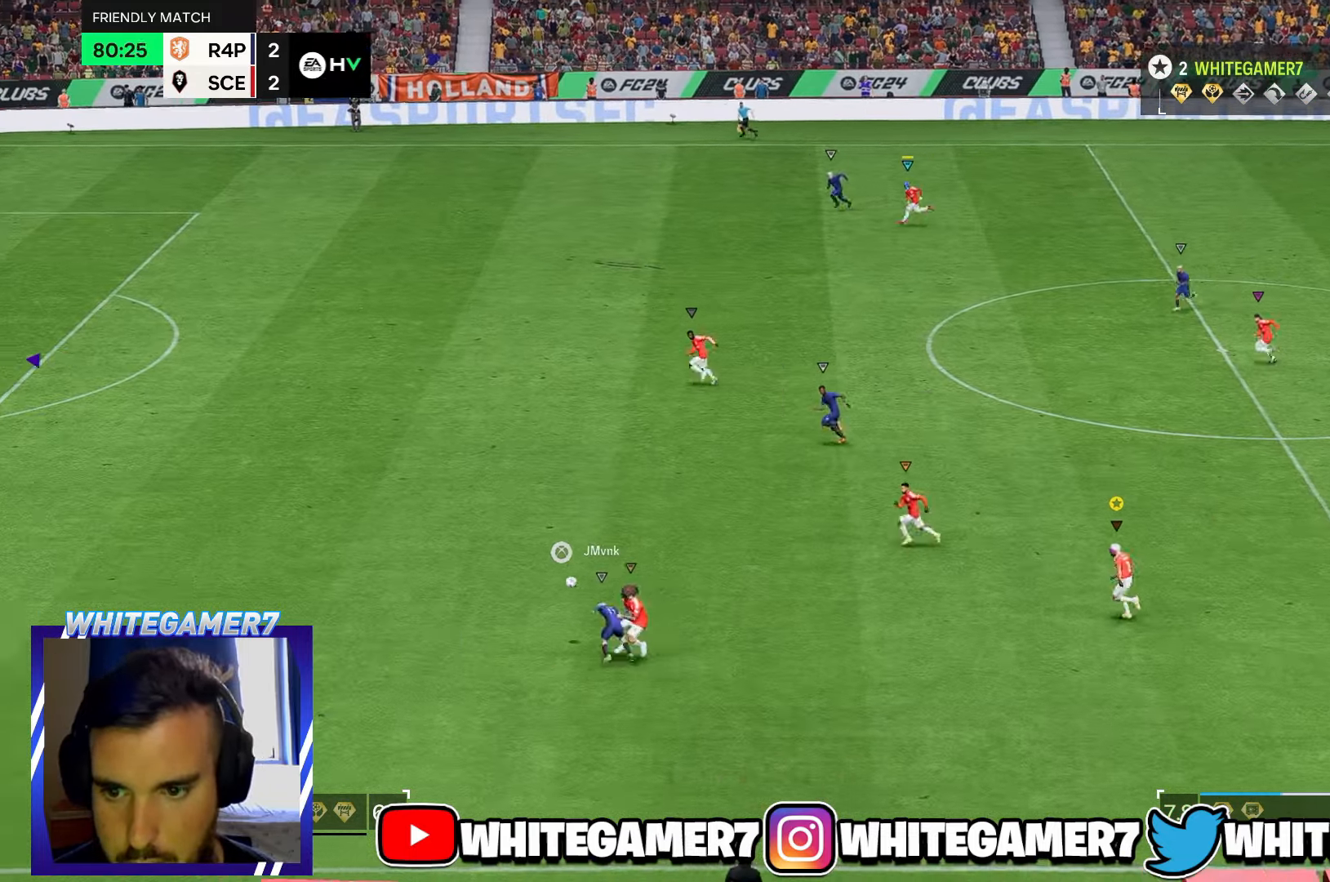
{"buttons": ["R2"], "left_stick": "up-left", "events": []}
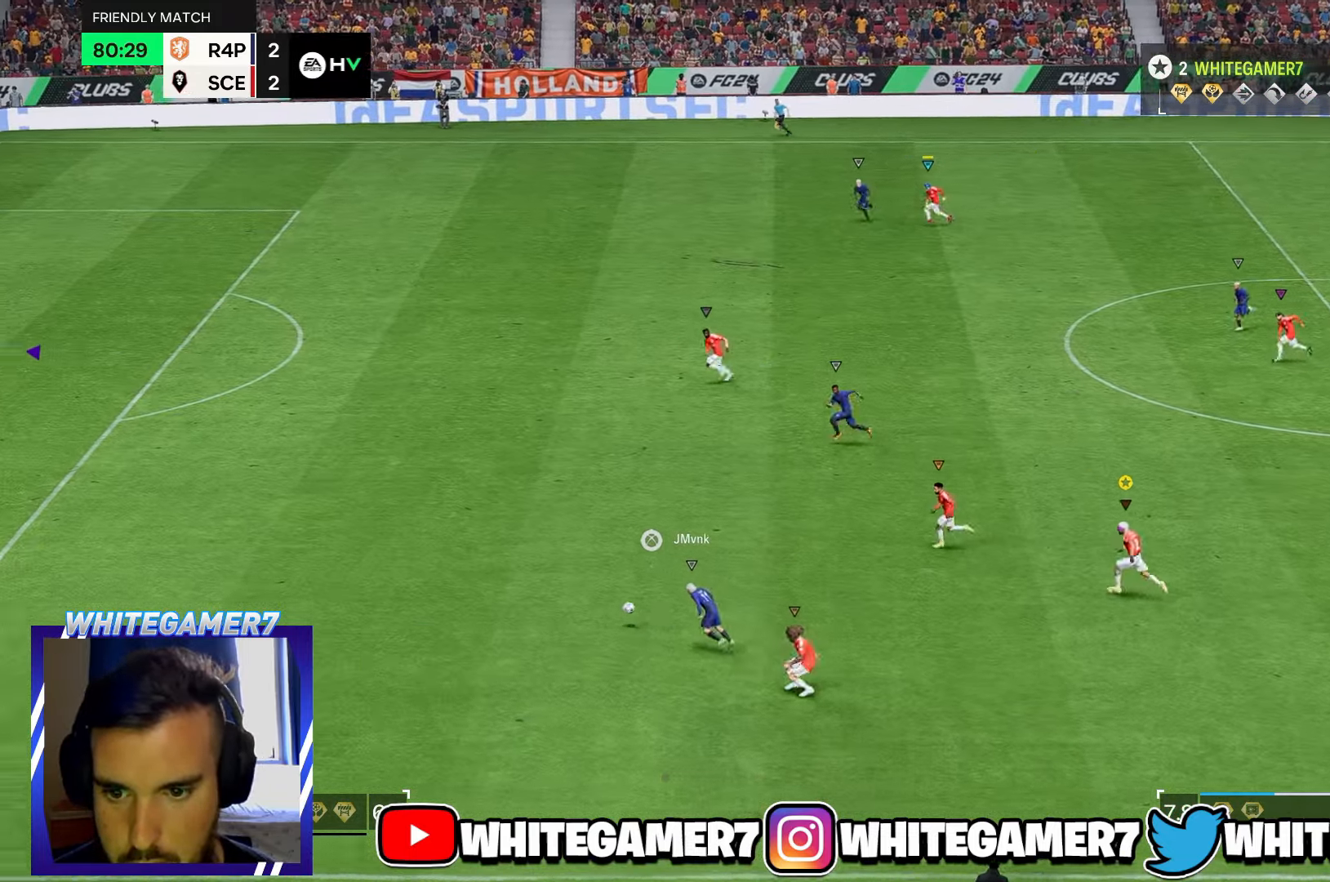
{"buttons": ["R2"], "left_stick": "up-left", "events": []}
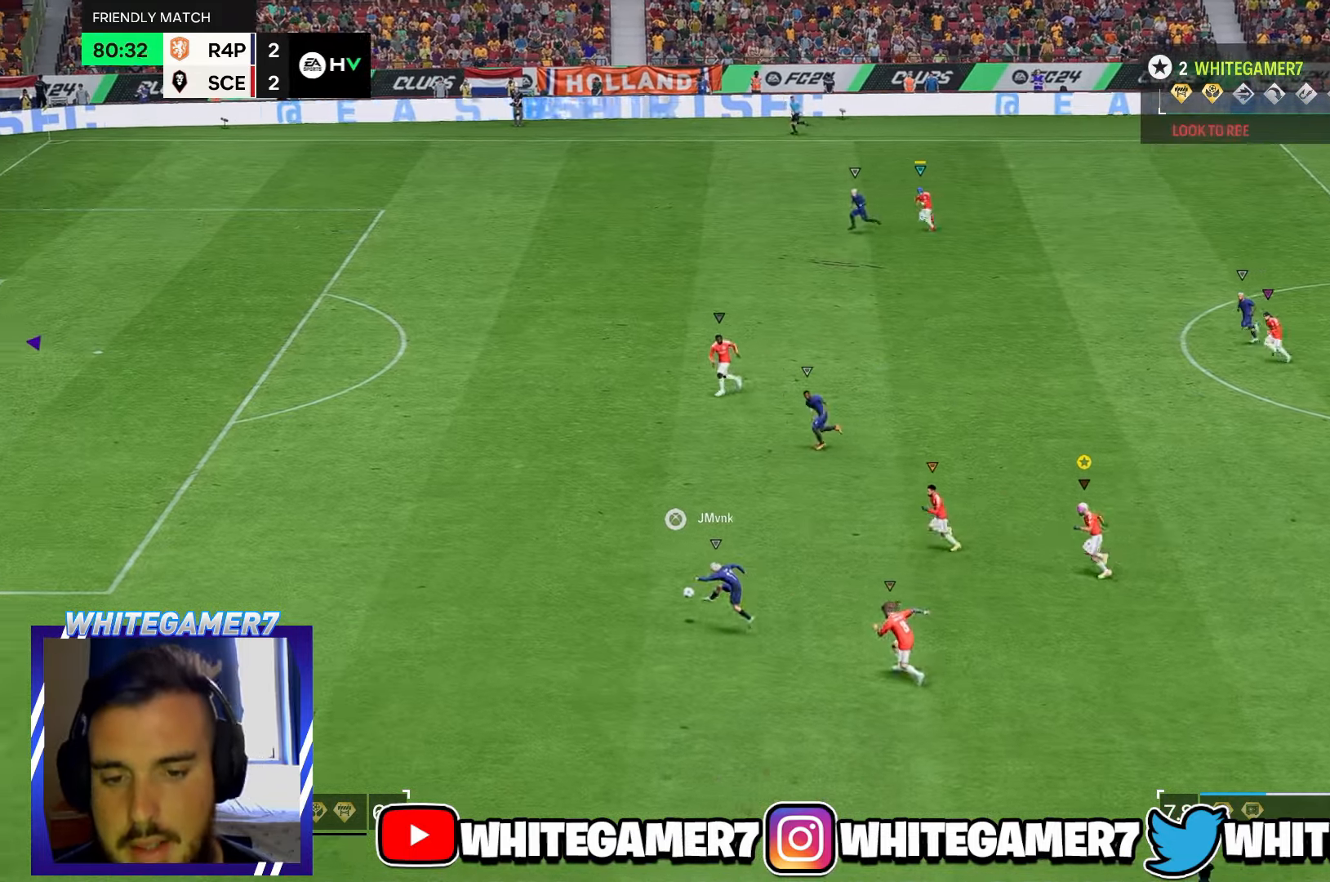
{"buttons": ["R2"], "left_stick": "up-left", "events": []}
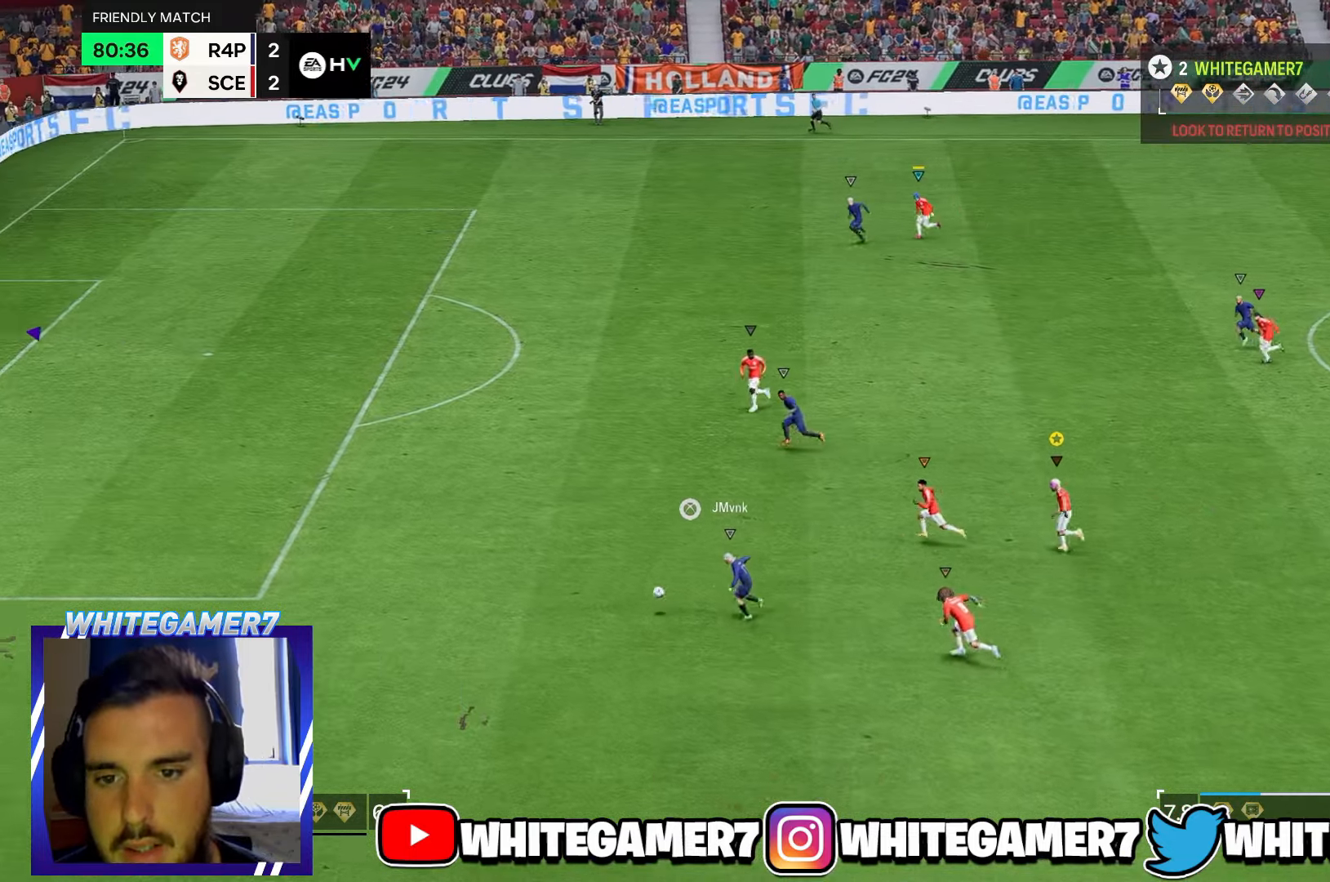
{"buttons": ["R2"], "left_stick": "up-left", "events": []}
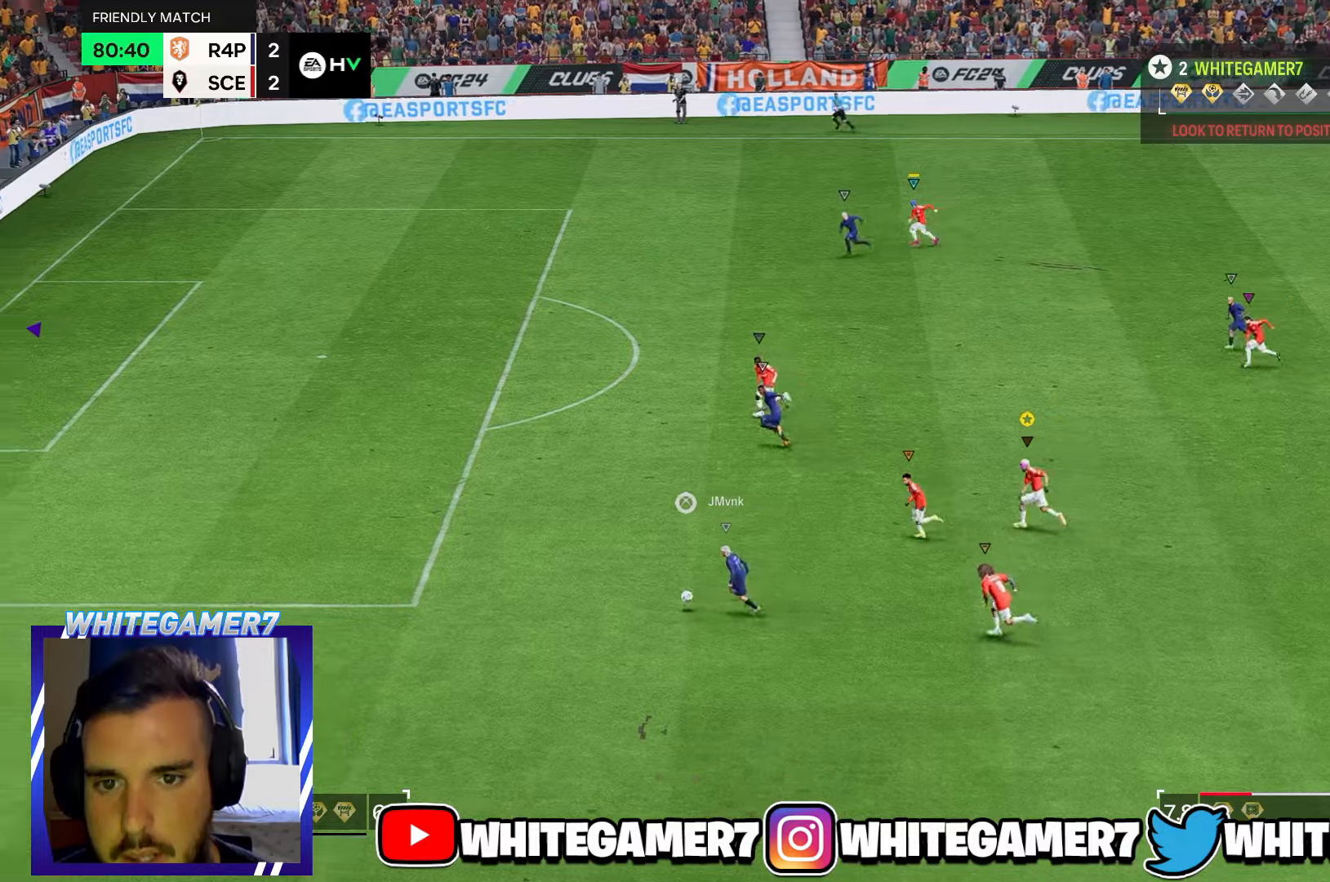
{"buttons": ["R2"], "left_stick": "up-left", "events": []}
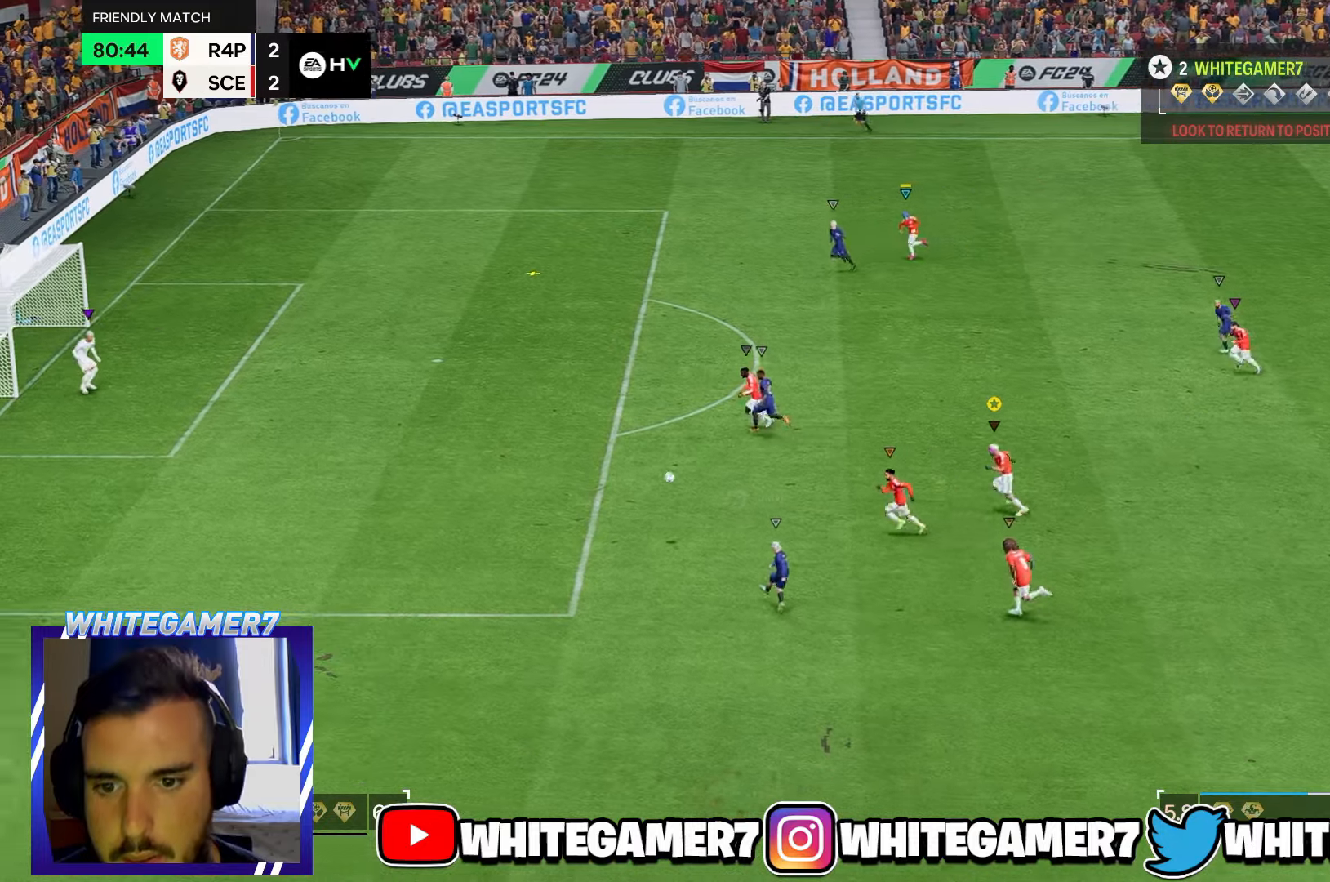
{"buttons": ["R2"], "left_stick": "up-left", "events": []}
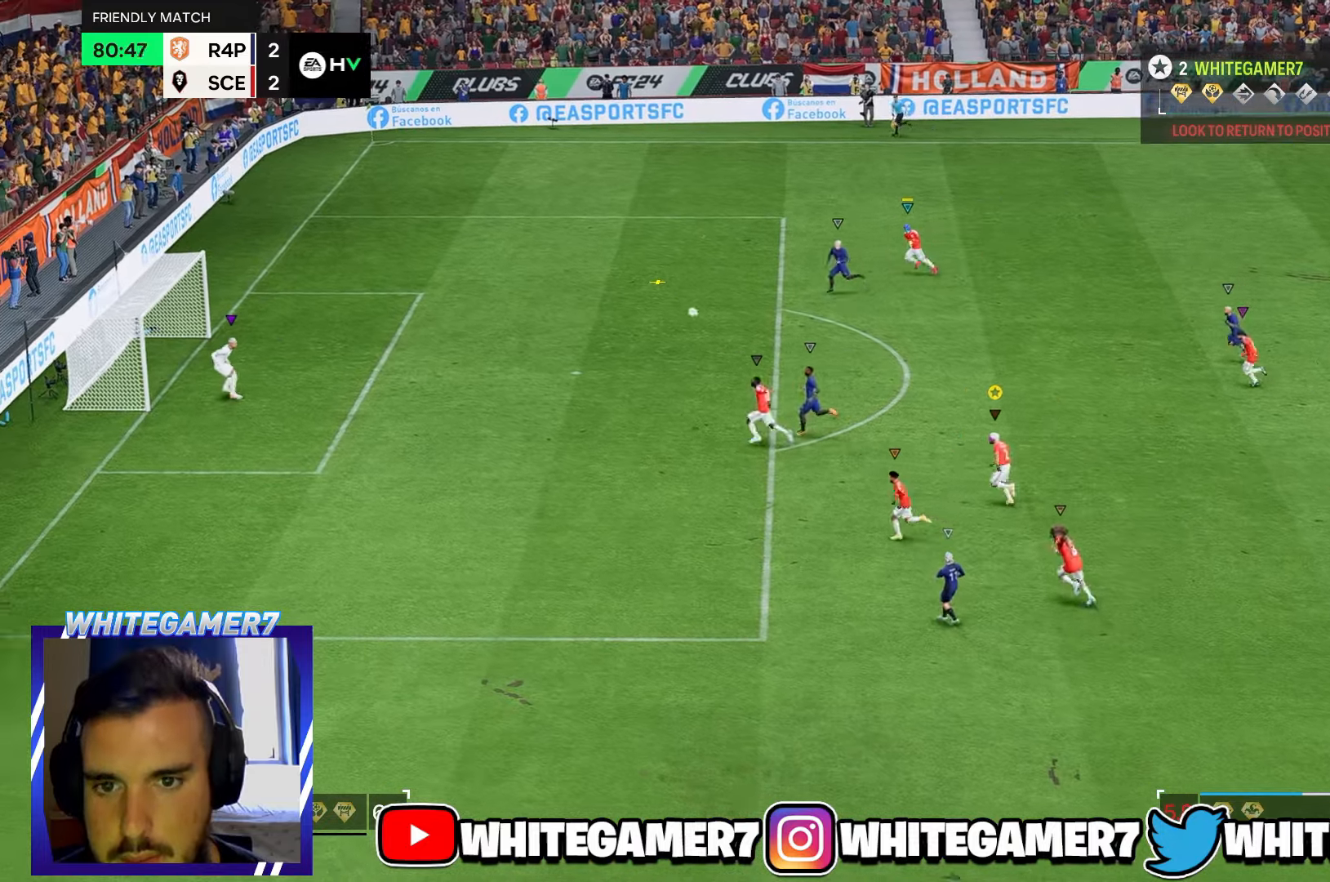
{"buttons": ["R2"], "left_stick": "up-left", "events": []}
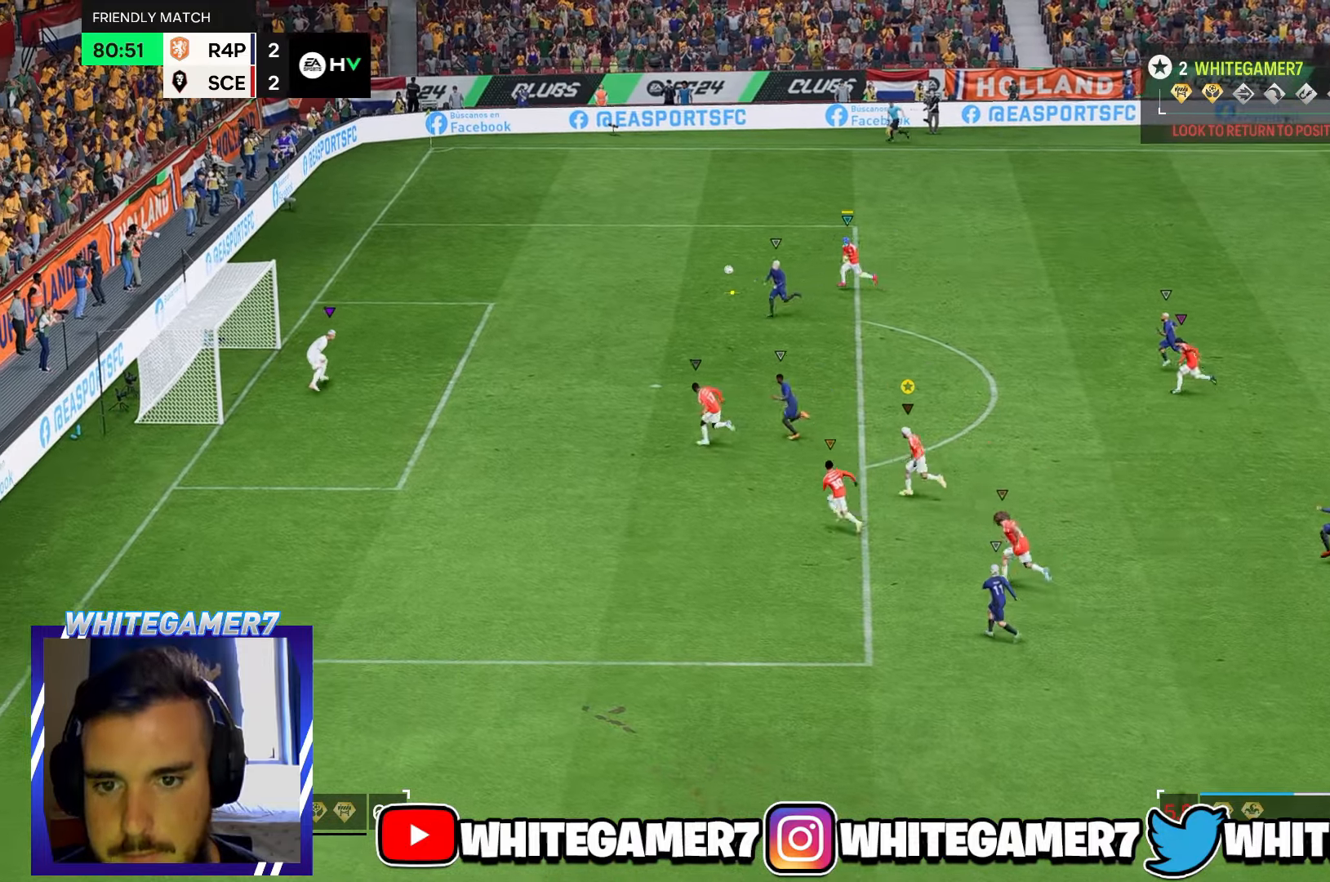
{"buttons": ["R2"], "left_stick": "up-left", "events": []}
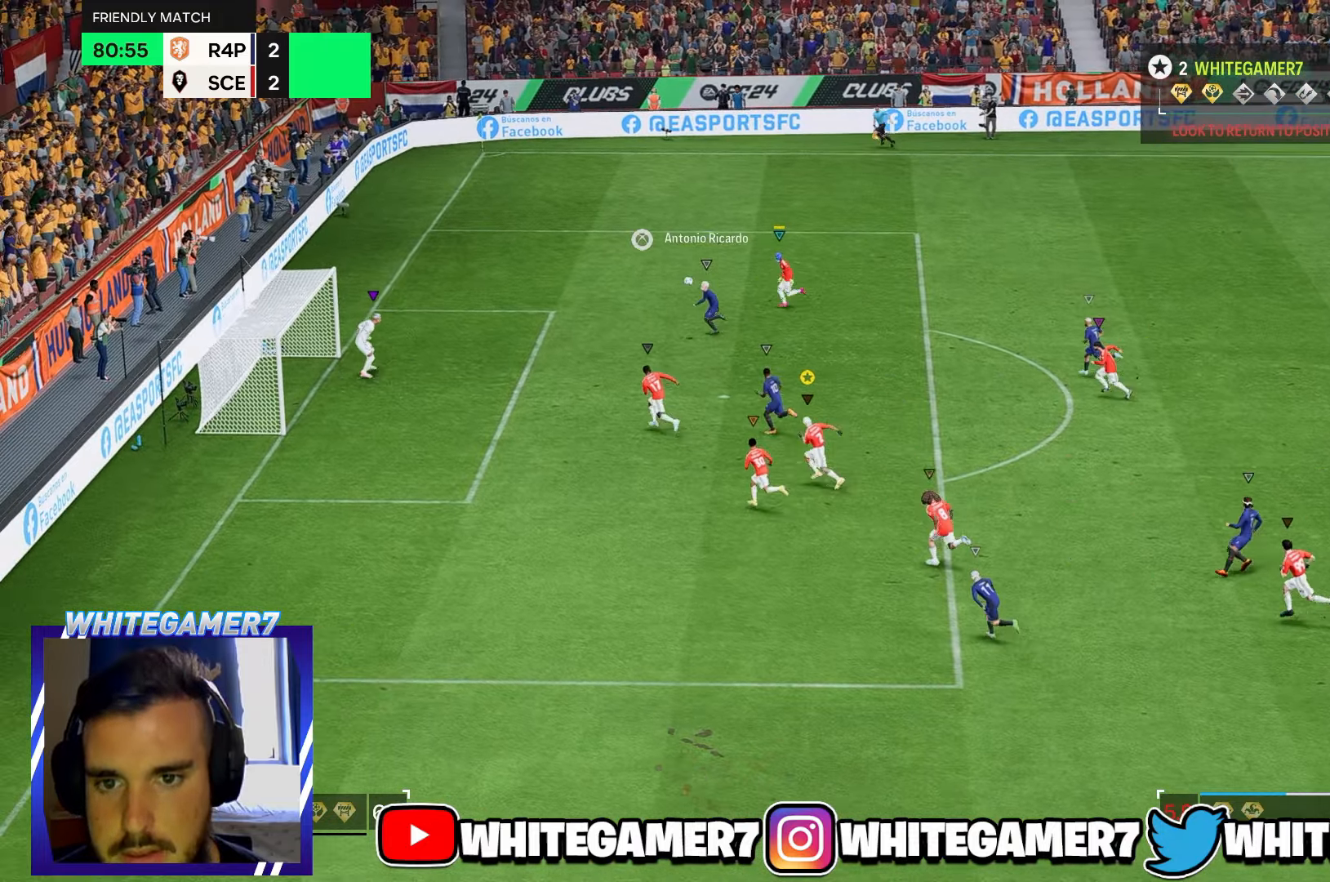
{"buttons": ["R2"], "left_stick": "up-left", "events": [[183, "R2", "up"], [500, "R2", "down"]]}
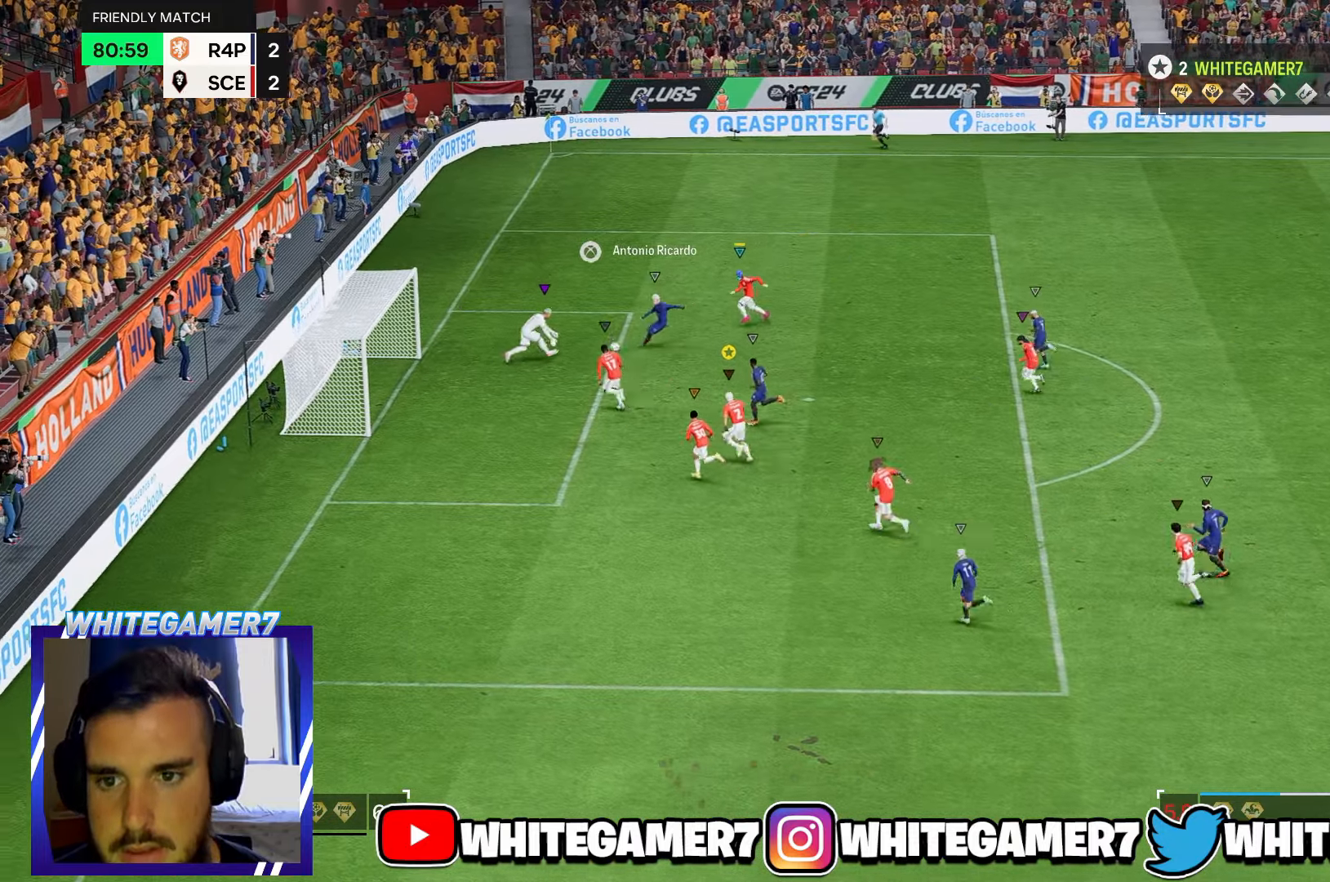
{"buttons": [], "left_stick": "up-left", "events": [[450, "R2", "up"]]}
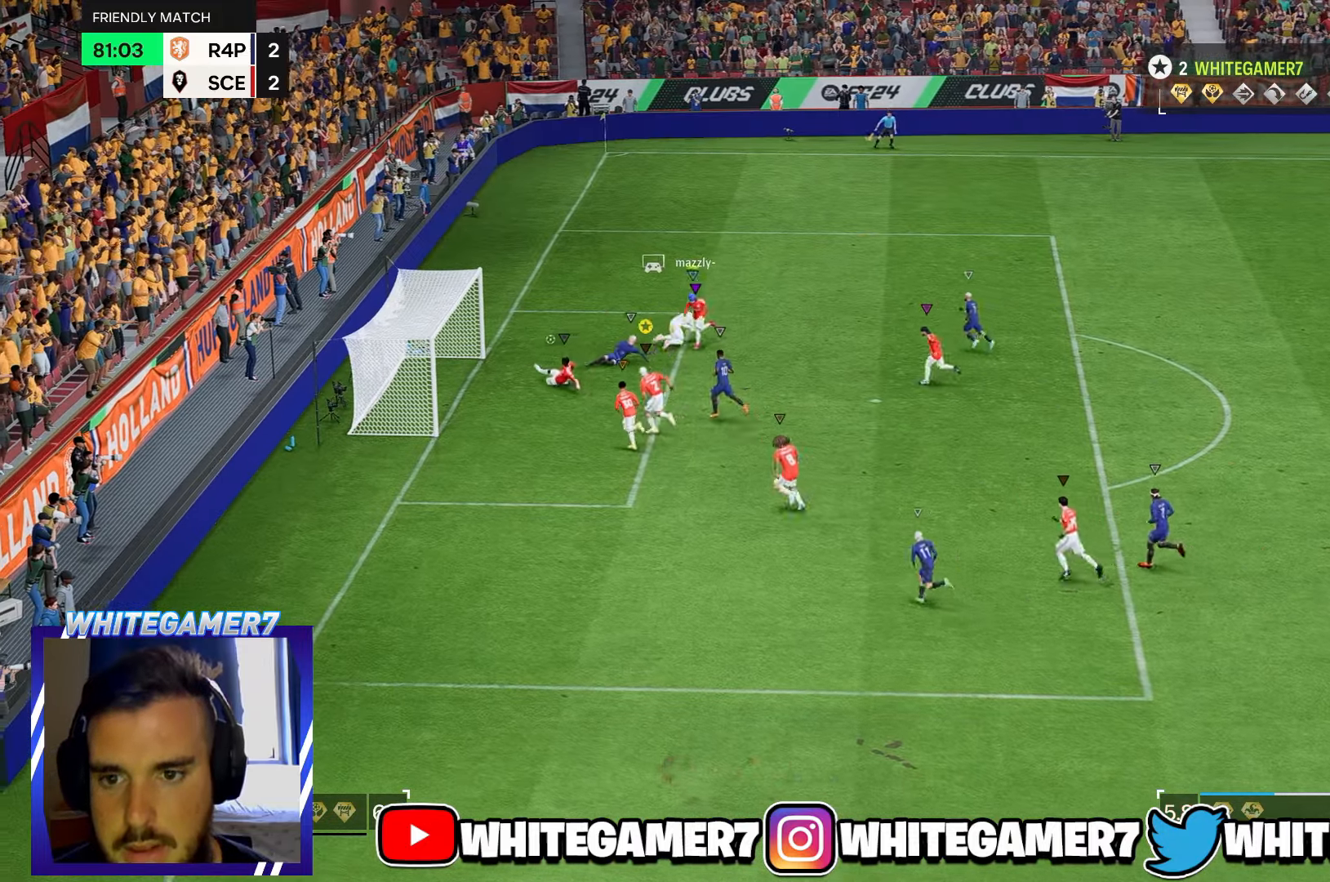
{"buttons": [], "left_stick": "up-right", "events": [[217, "left_stick", "up"], [450, "left_stick", "up-right"]]}
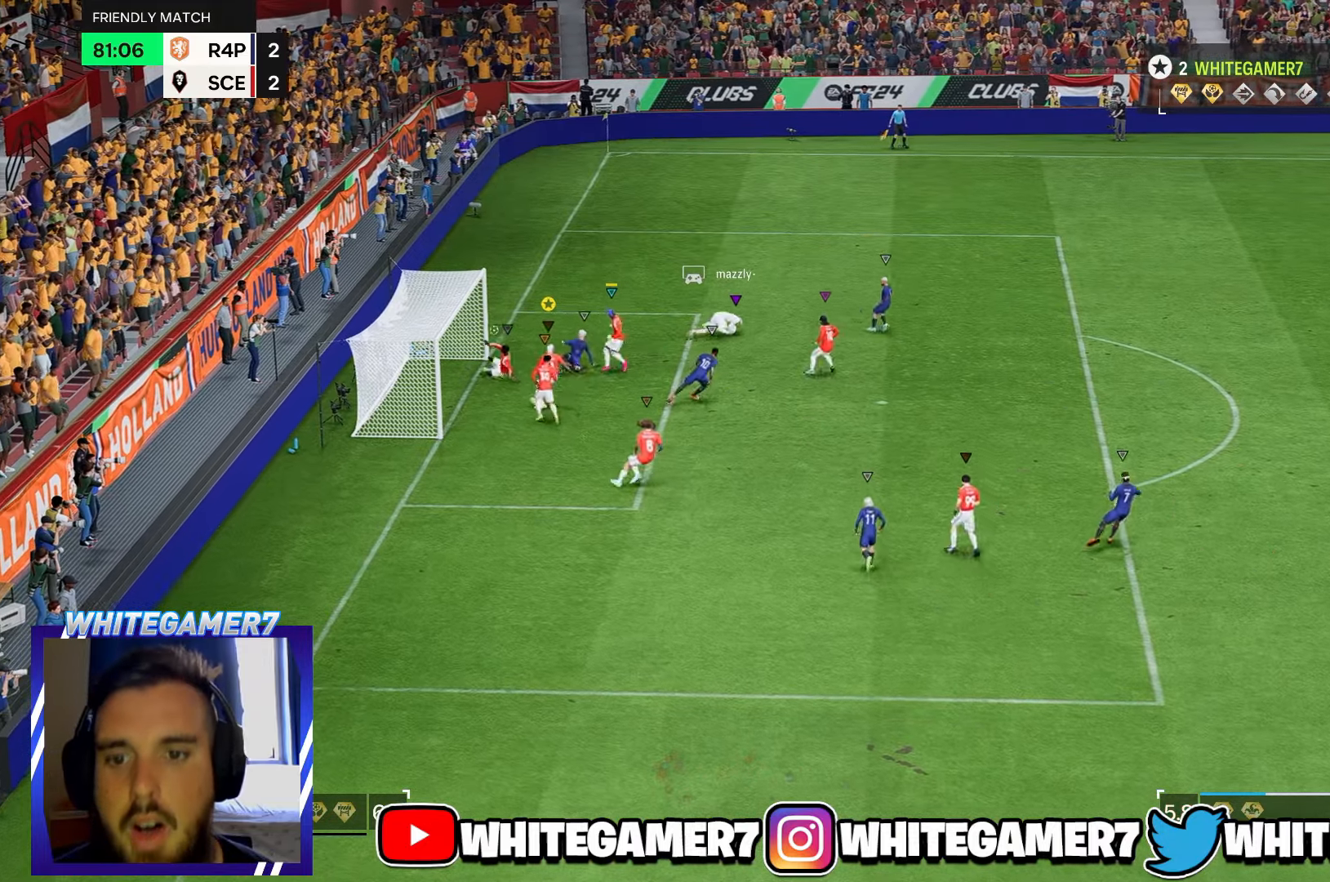
{"buttons": [], "left_stick": "right"}
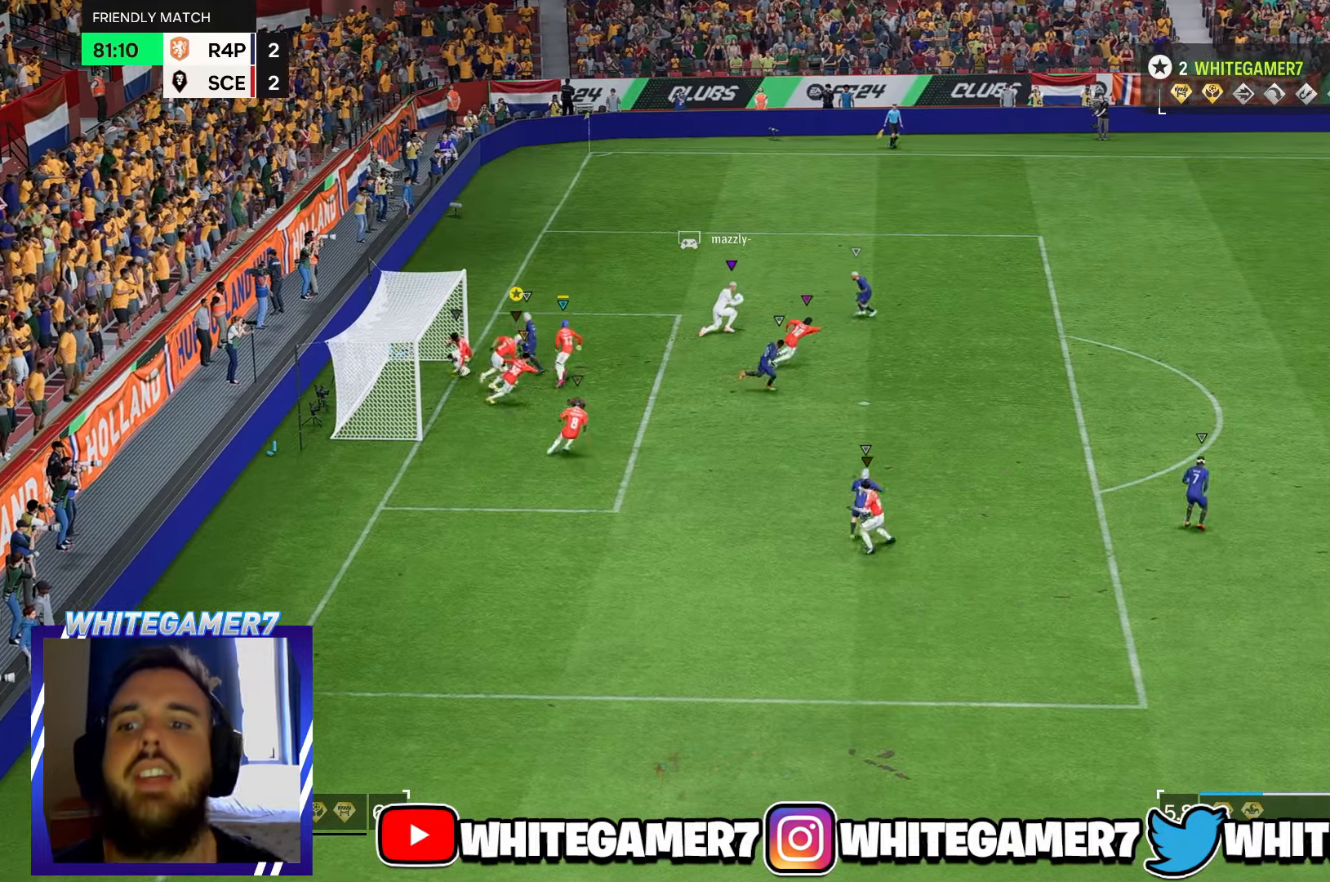
{"buttons": [], "left_stick": "right", "events": []}
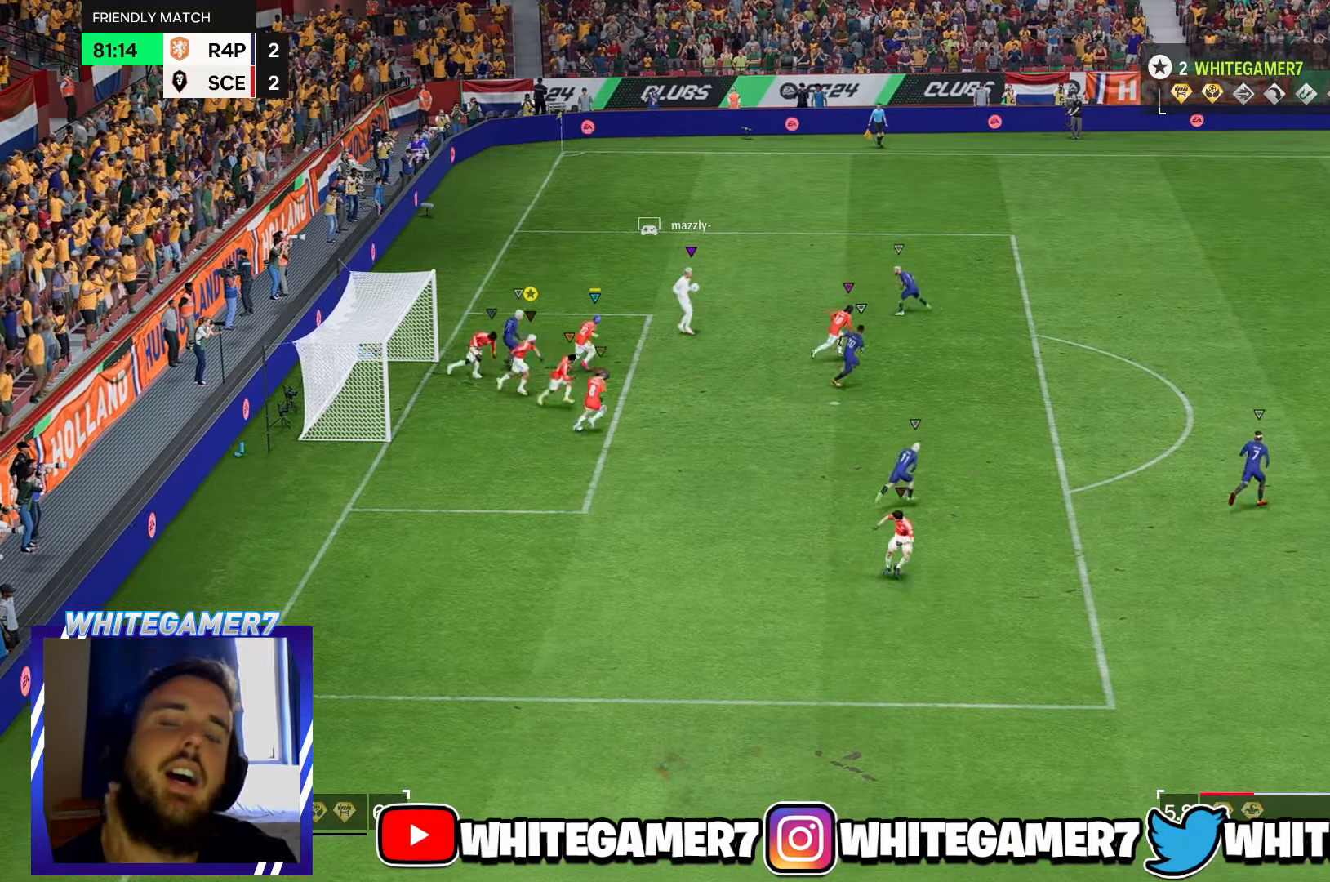
{"buttons": [], "left_stick": "right", "events": []}
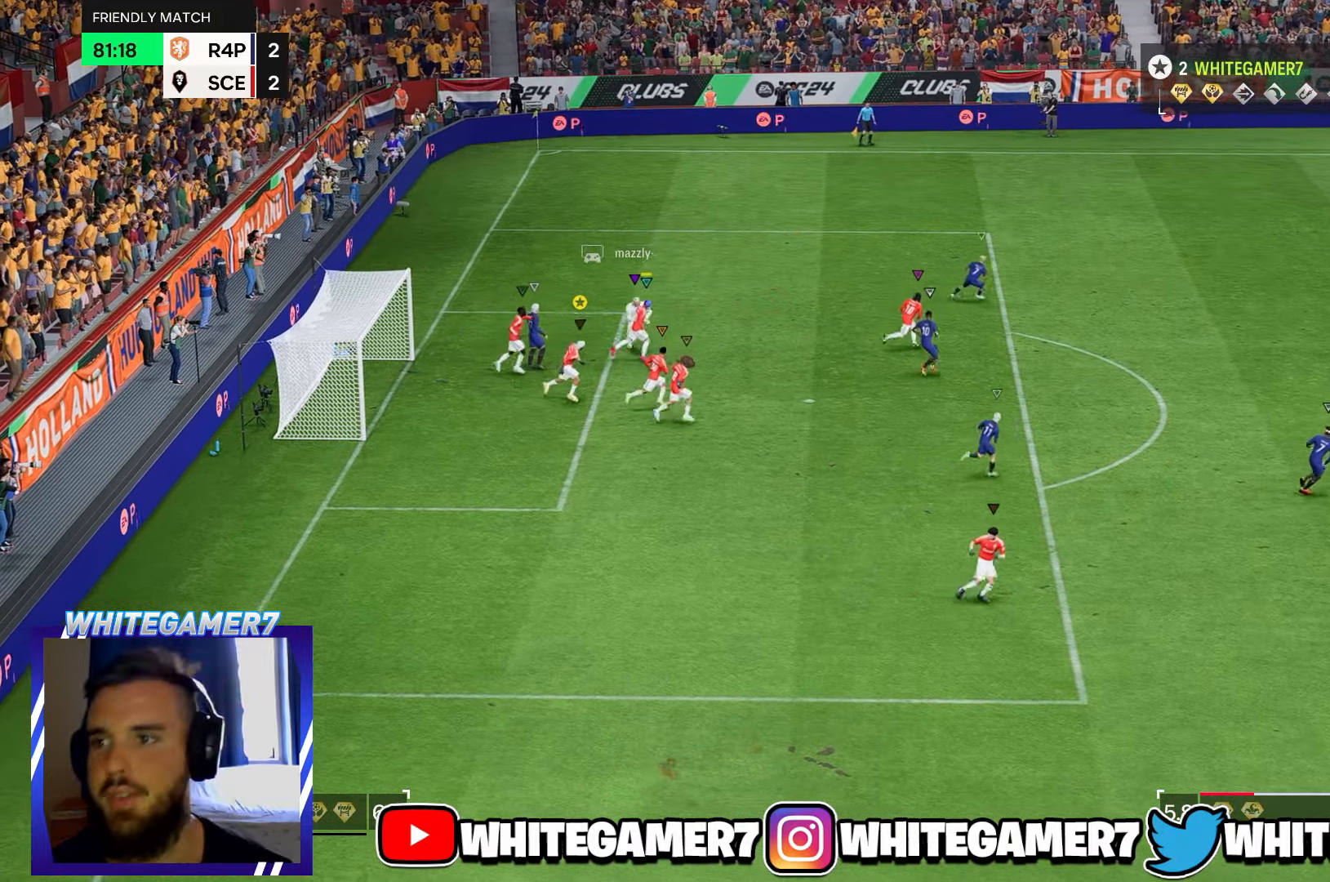
{"buttons": [], "left_stick": "down-right", "events": [[333, "left_stick", "down-right"]]}
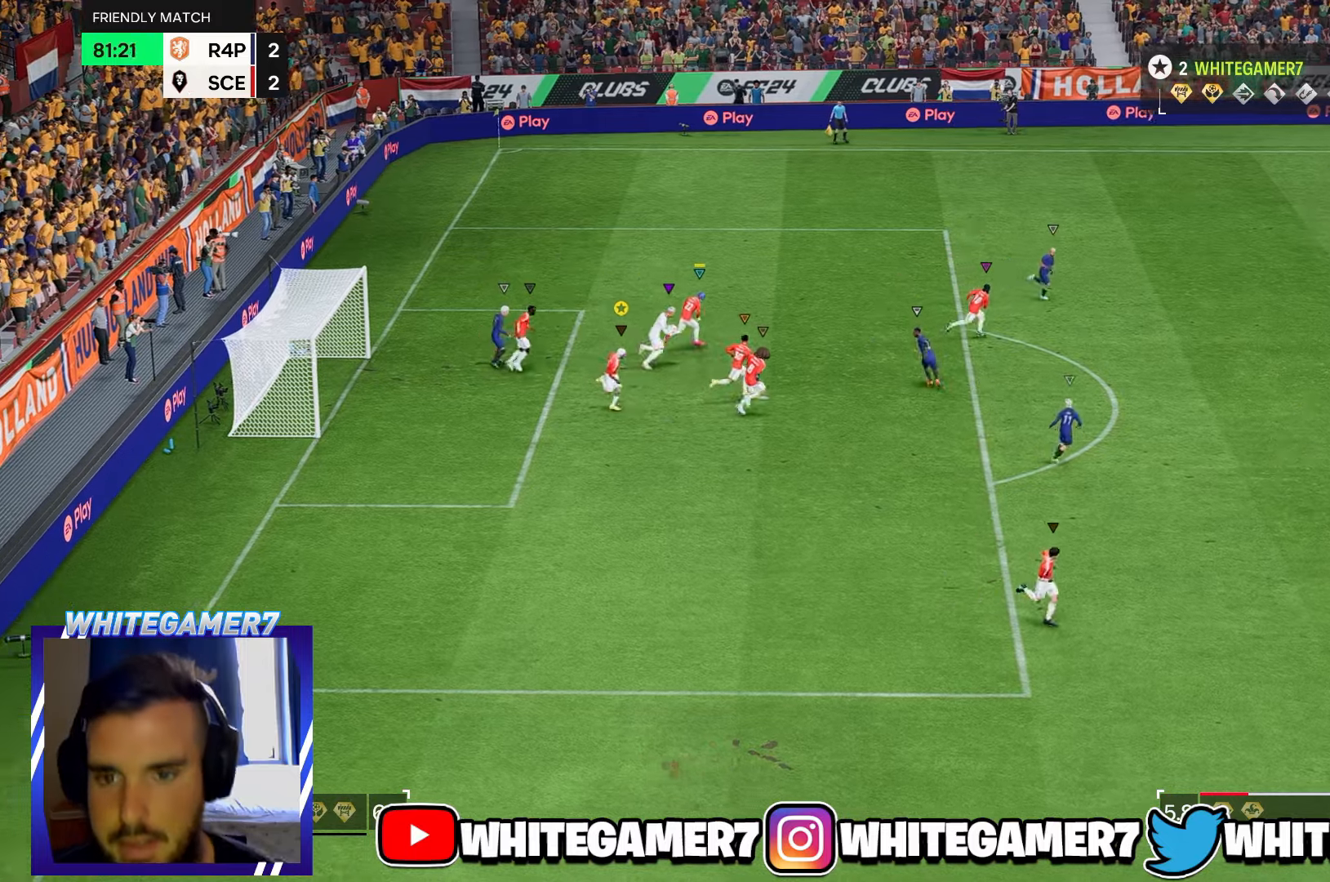
{"buttons": [], "left_stick": "down-right", "events": []}
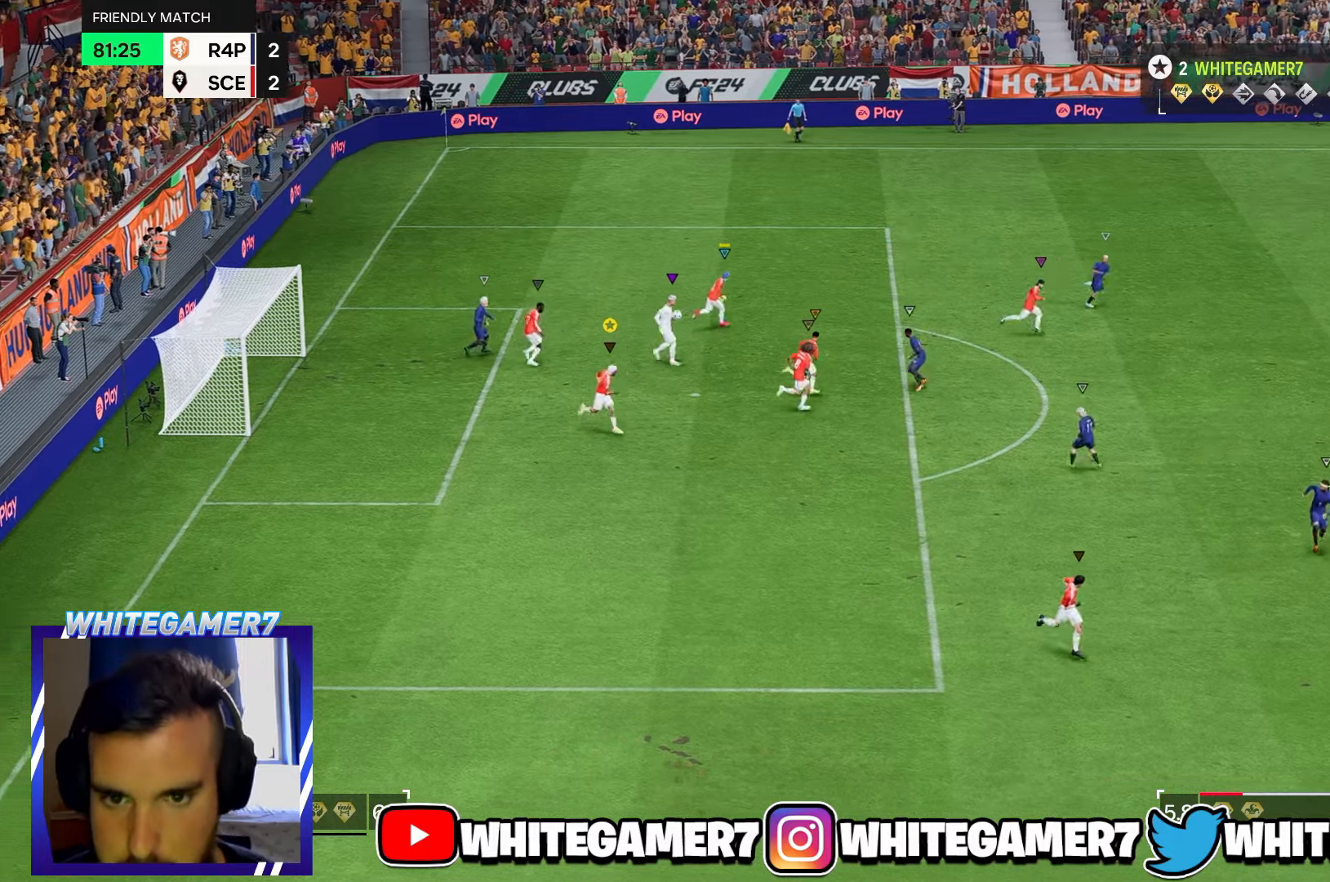
{"buttons": [], "left_stick": "down-right", "events": []}
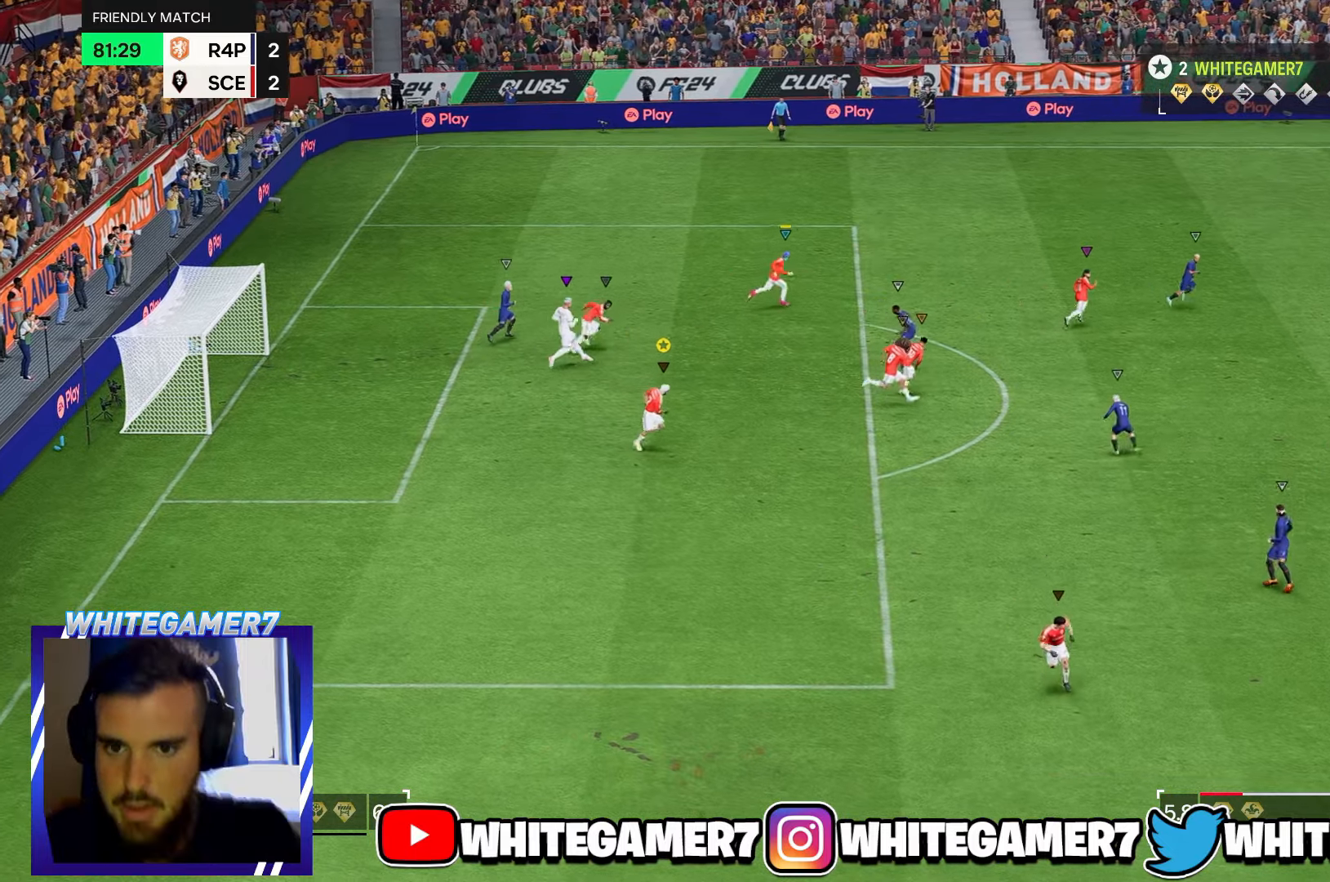
{"buttons": [], "left_stick": "right", "events": [[16, "left_stick", "right"], [233, "left_stick", "up"], [333, "left_stick", "up-right"], [500, "left_stick", "right"]]}
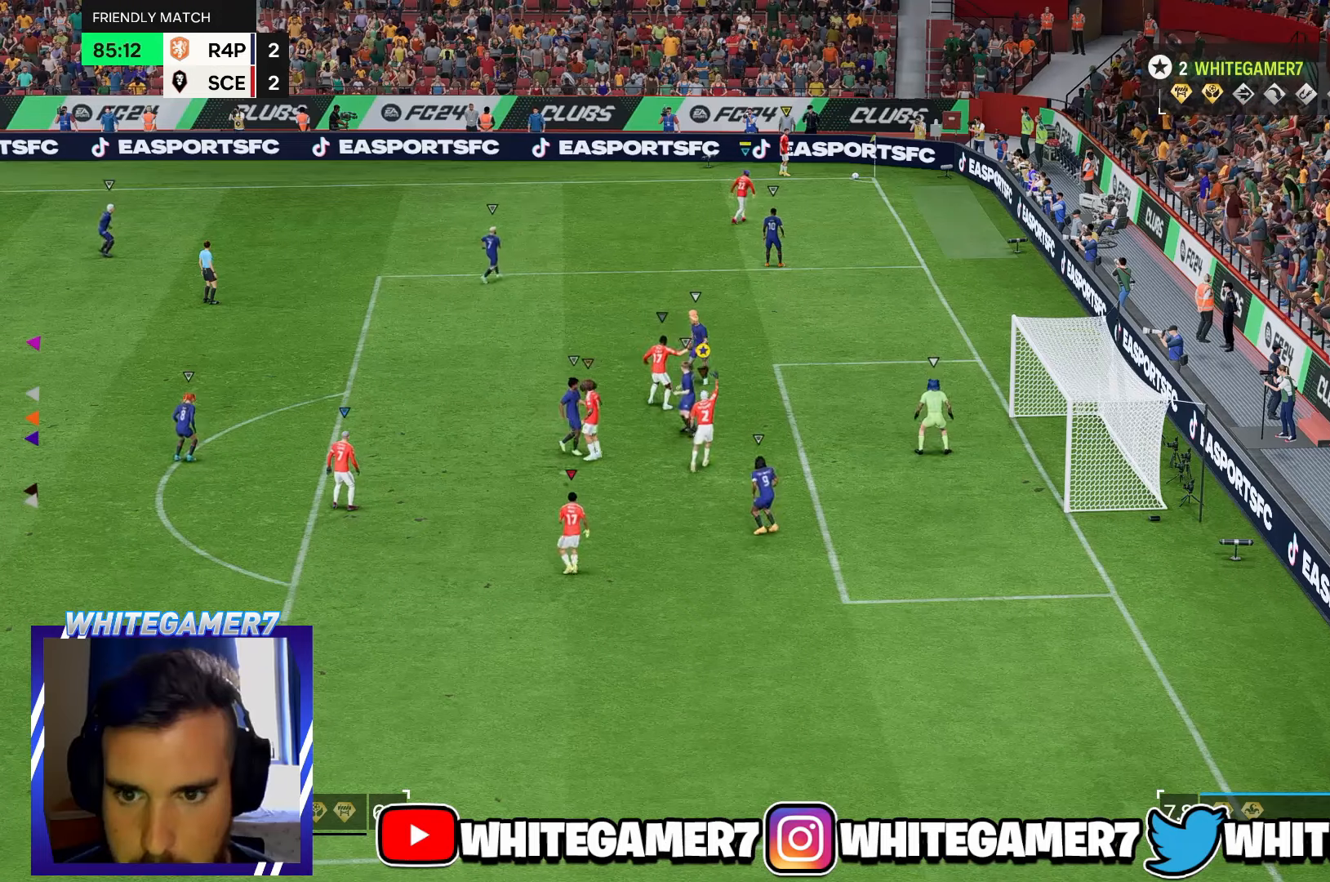
{"buttons": ["L2"], "left_stick": "center", "events": [[166, "left_stick", "down"], [300, "left_stick", "down-left"], [400, "left_stick", "center"], [483, "L2", "down"]]}
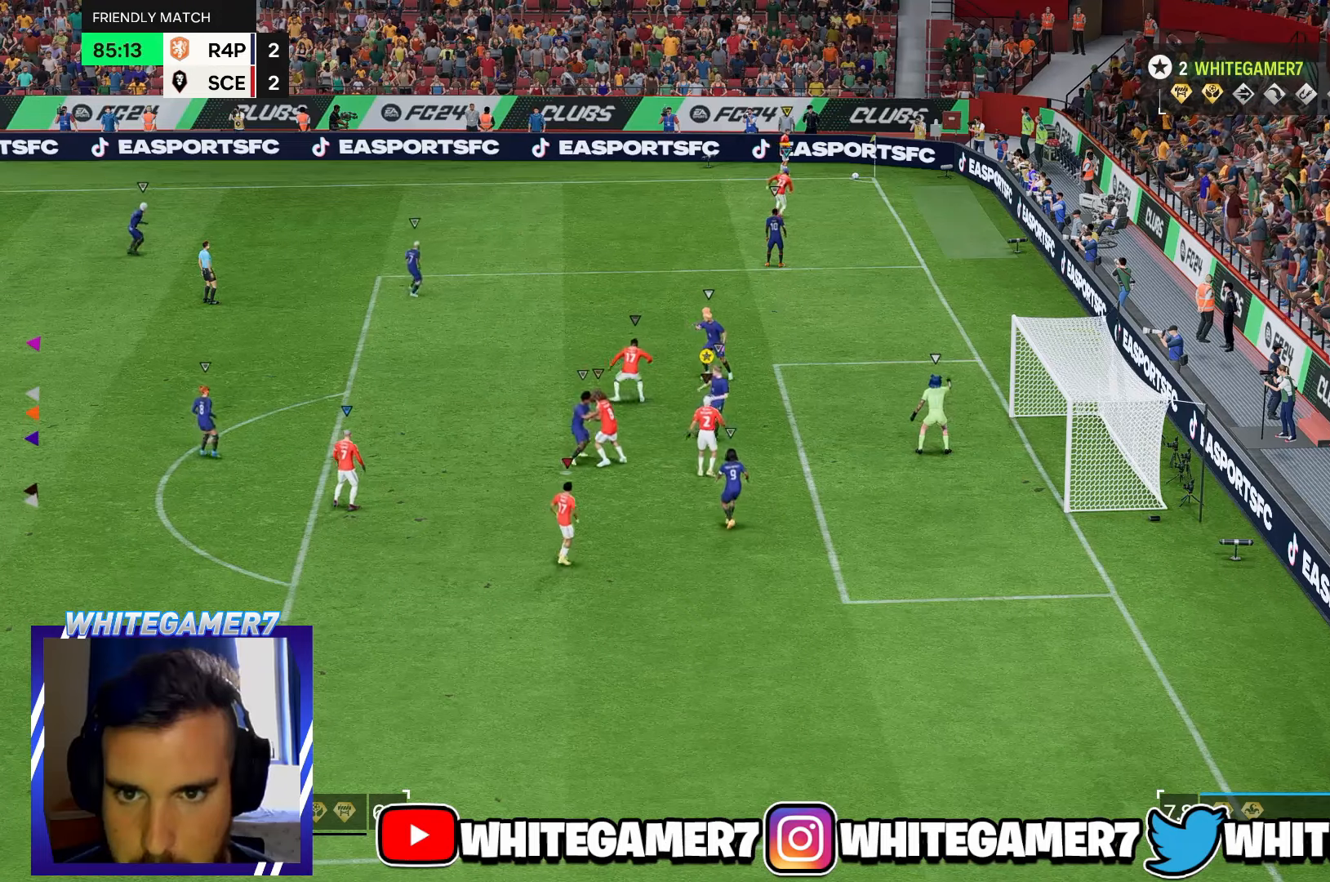
{"buttons": [], "left_stick": "up", "events": [[100, "L2", "up"], [166, "left_stick", "up-left"], [400, "left_stick", "up"]]}
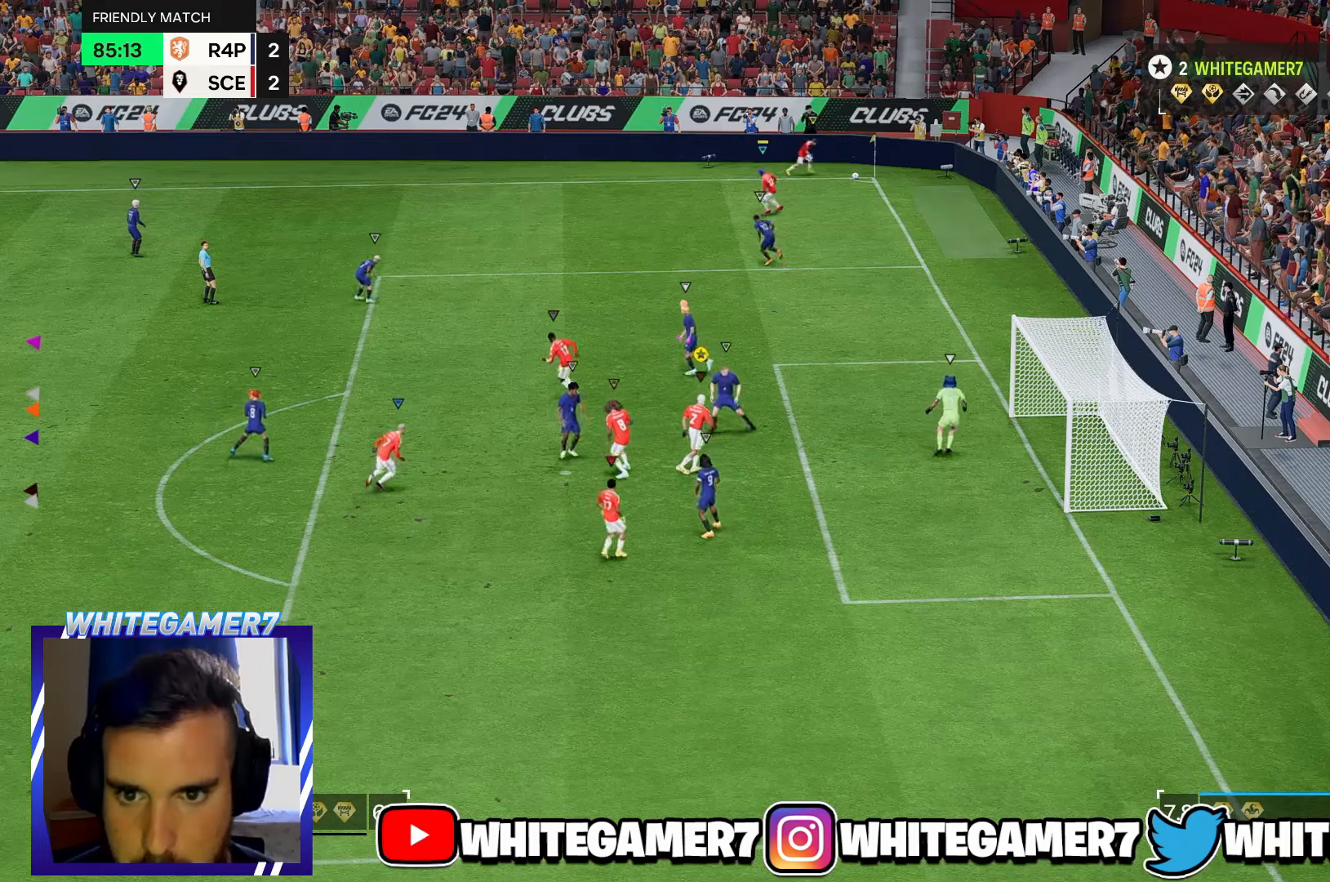
{"buttons": [], "left_stick": "up-left"}
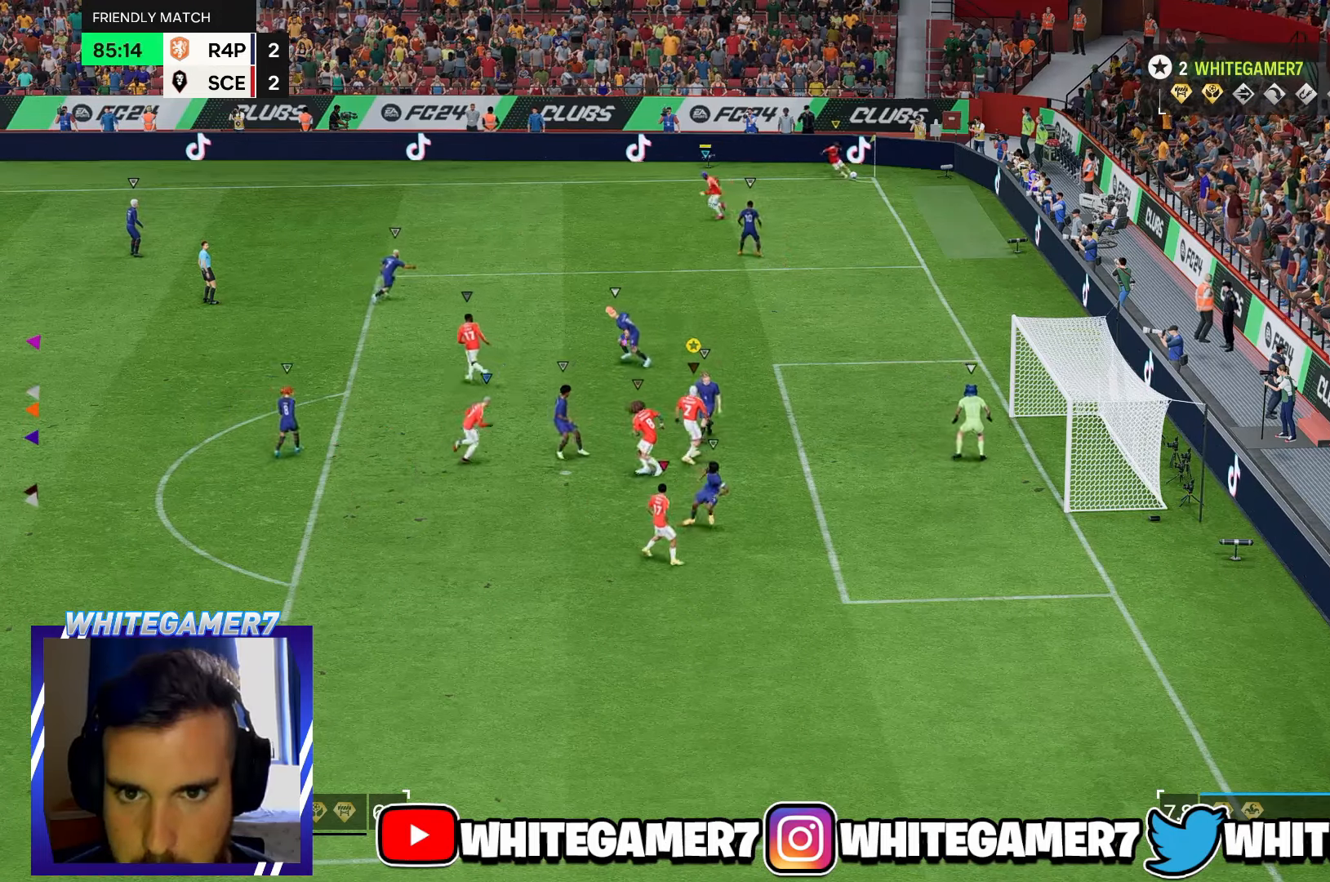
{"buttons": [], "left_stick": "right", "events": [[16, "left_stick", "up-right"], [450, "left_stick", "right"]]}
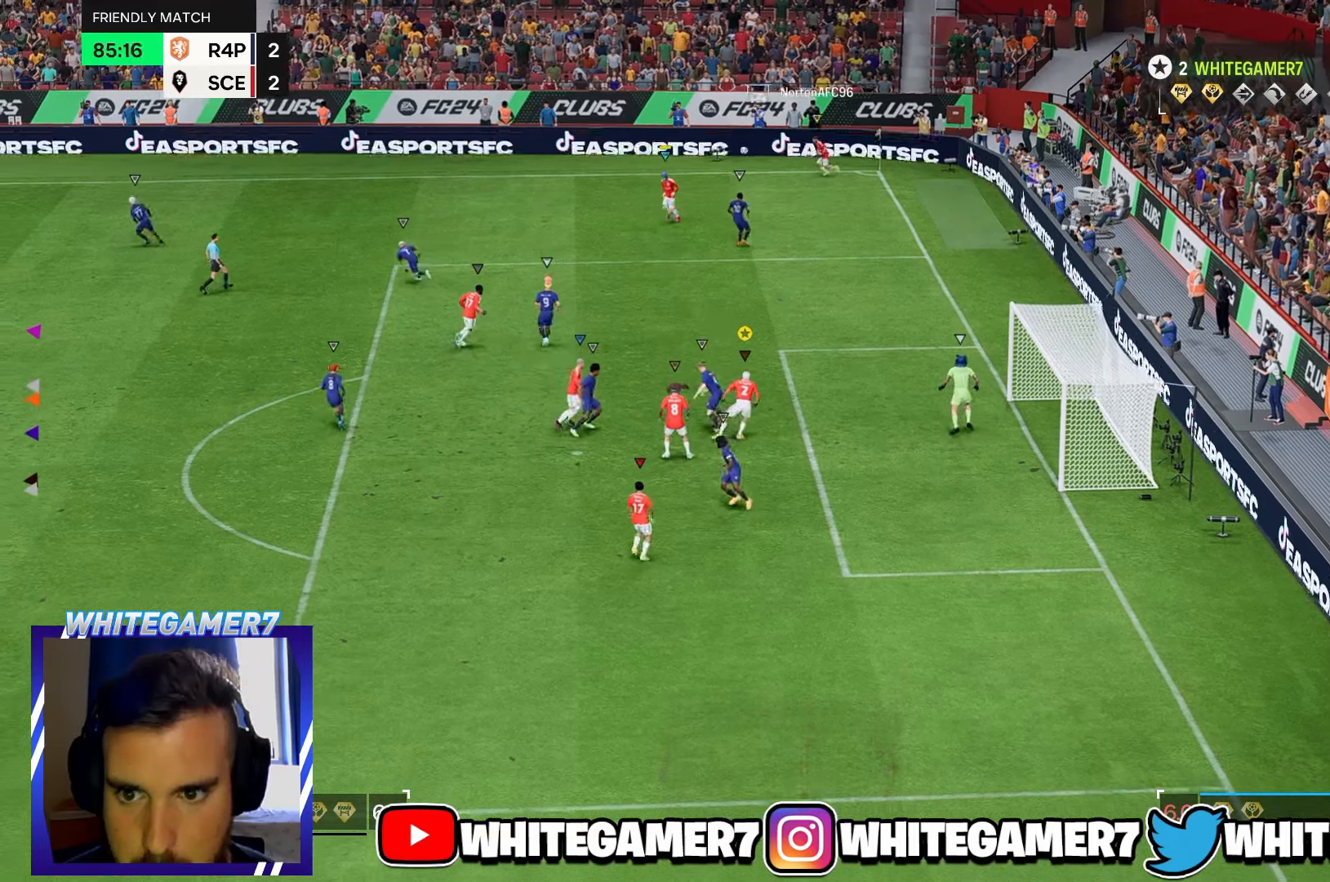
{"buttons": [], "left_stick": "left", "events": [[116, "left_stick", "down"], [250, "left_stick", "down-left"], [466, "left_stick", "left"]]}
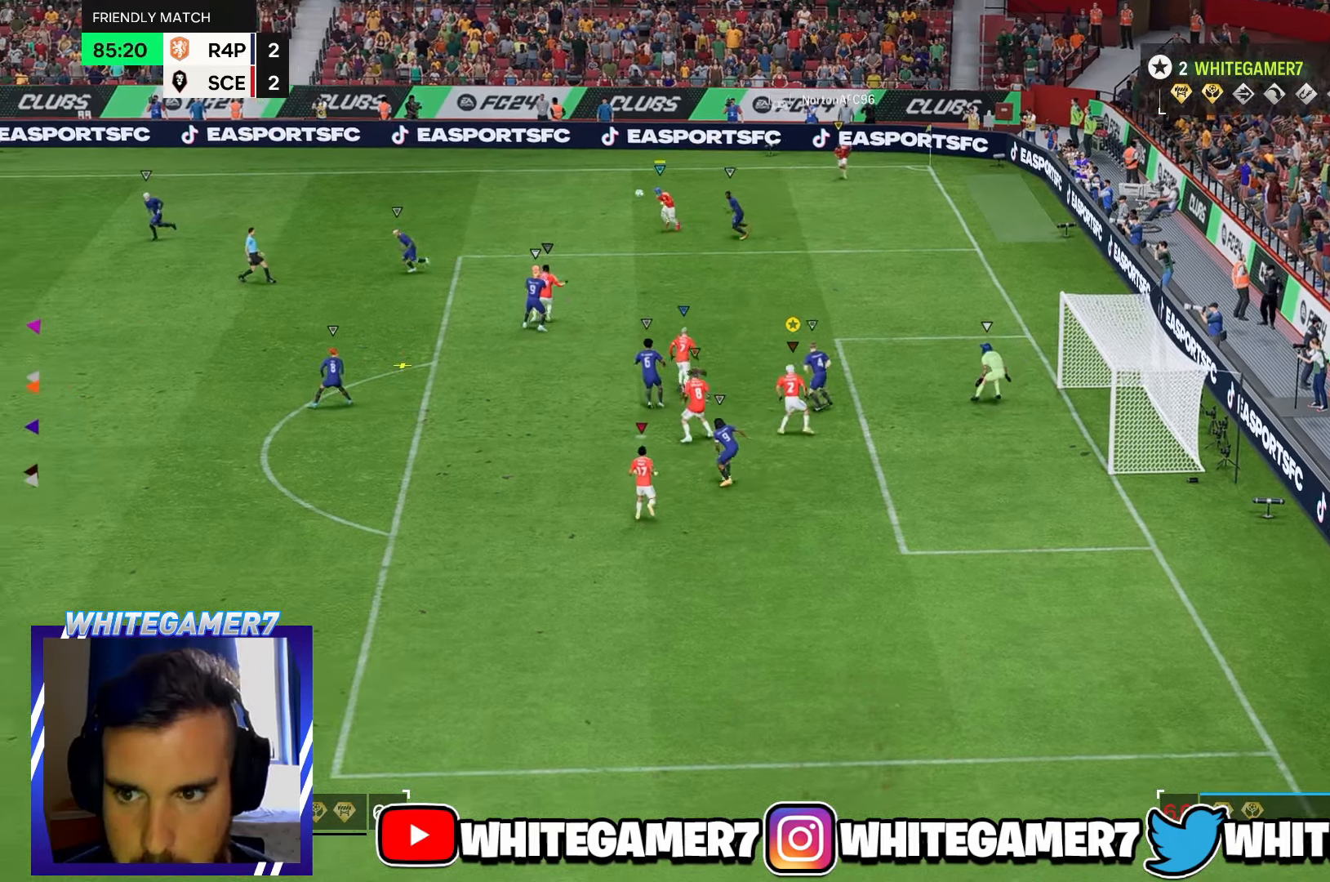
{"buttons": [], "left_stick": "down", "events": [[450, "left_stick", "down"]]}
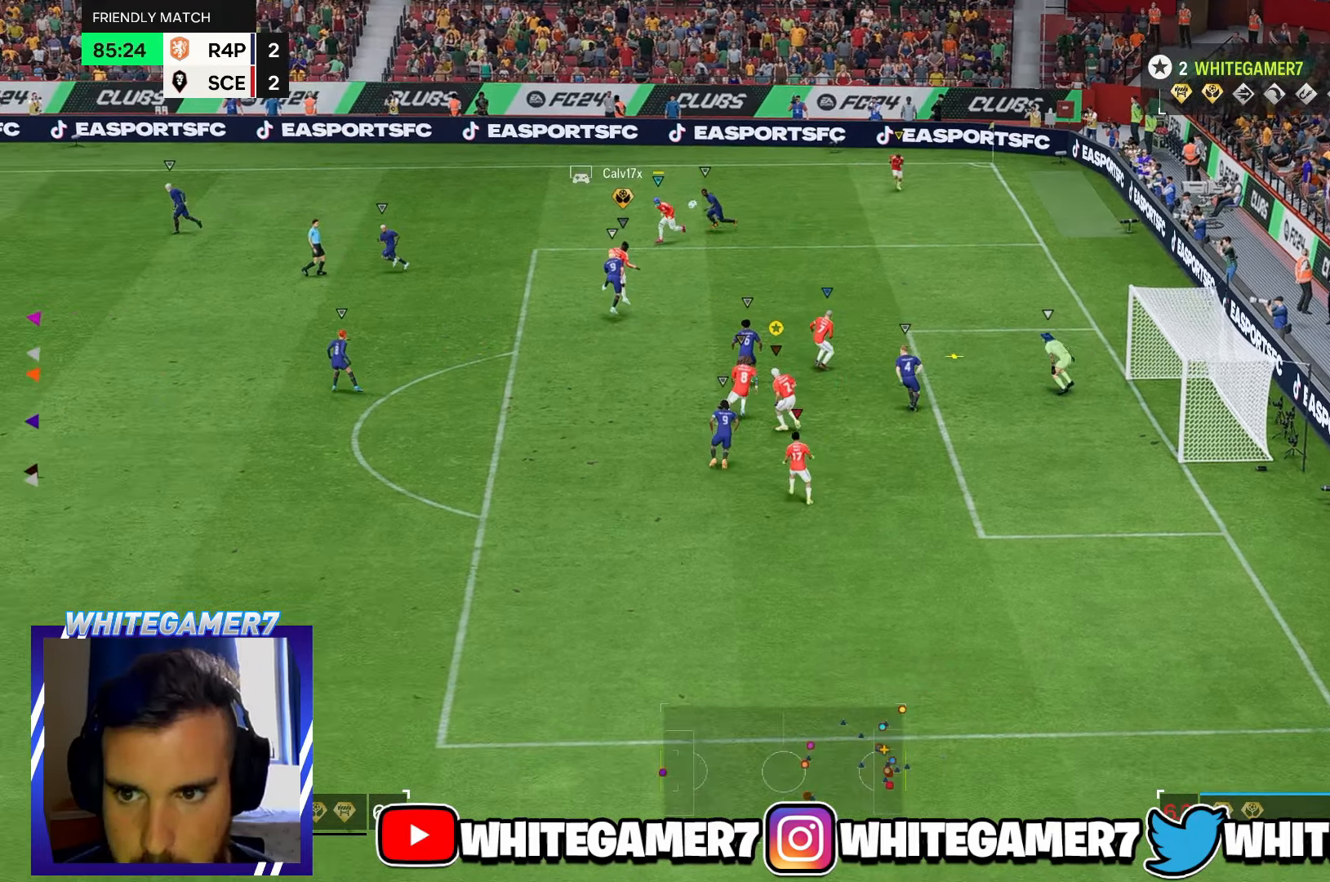
{"buttons": [], "left_stick": "down-right", "events": [[83, "left_stick", "down-right"]]}
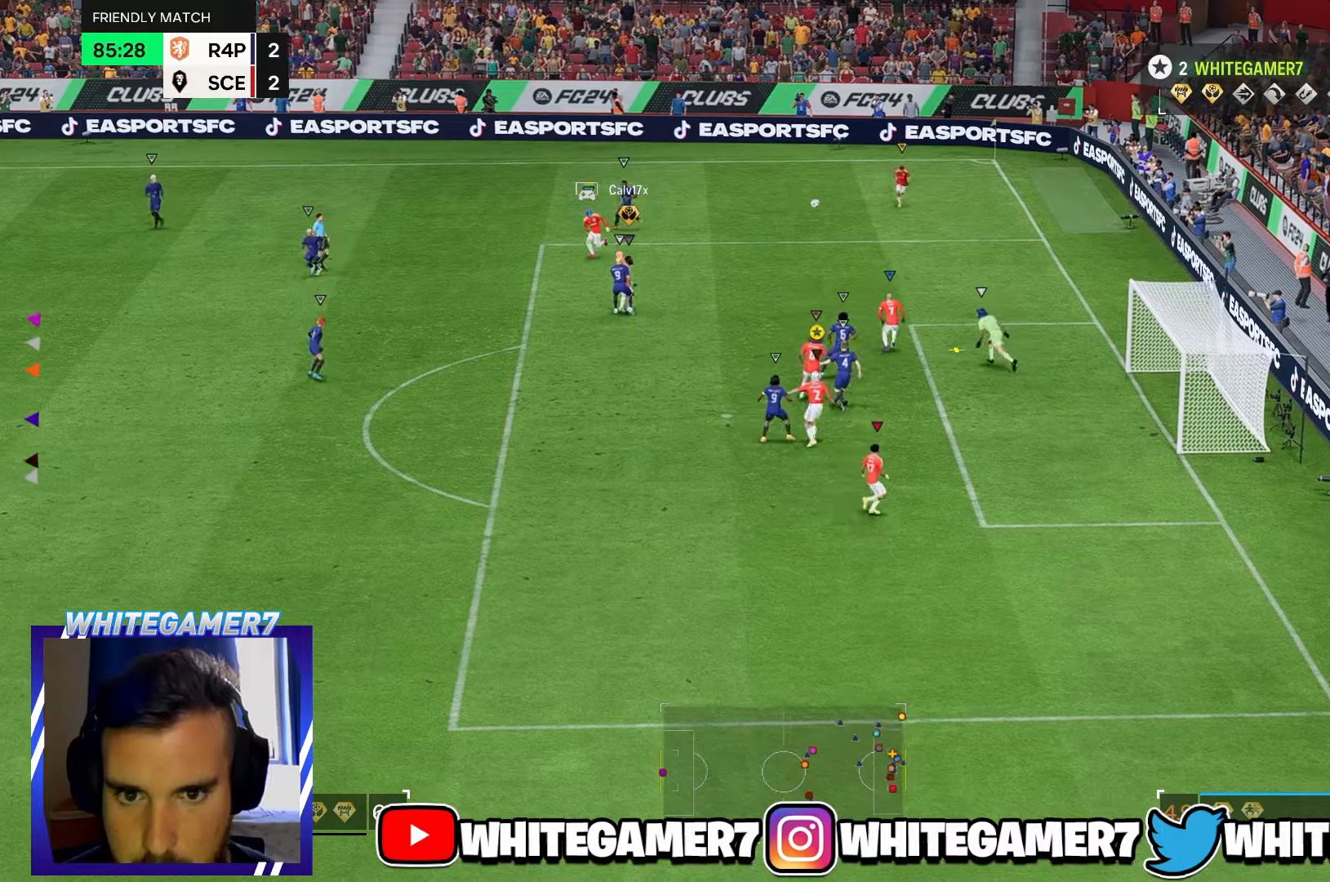
{"buttons": [], "left_stick": "left", "events": [[17, "left_stick", "down-left"], [250, "left_stick", "left"], [417, "R2", "down"], [467, "R2", "up"]]}